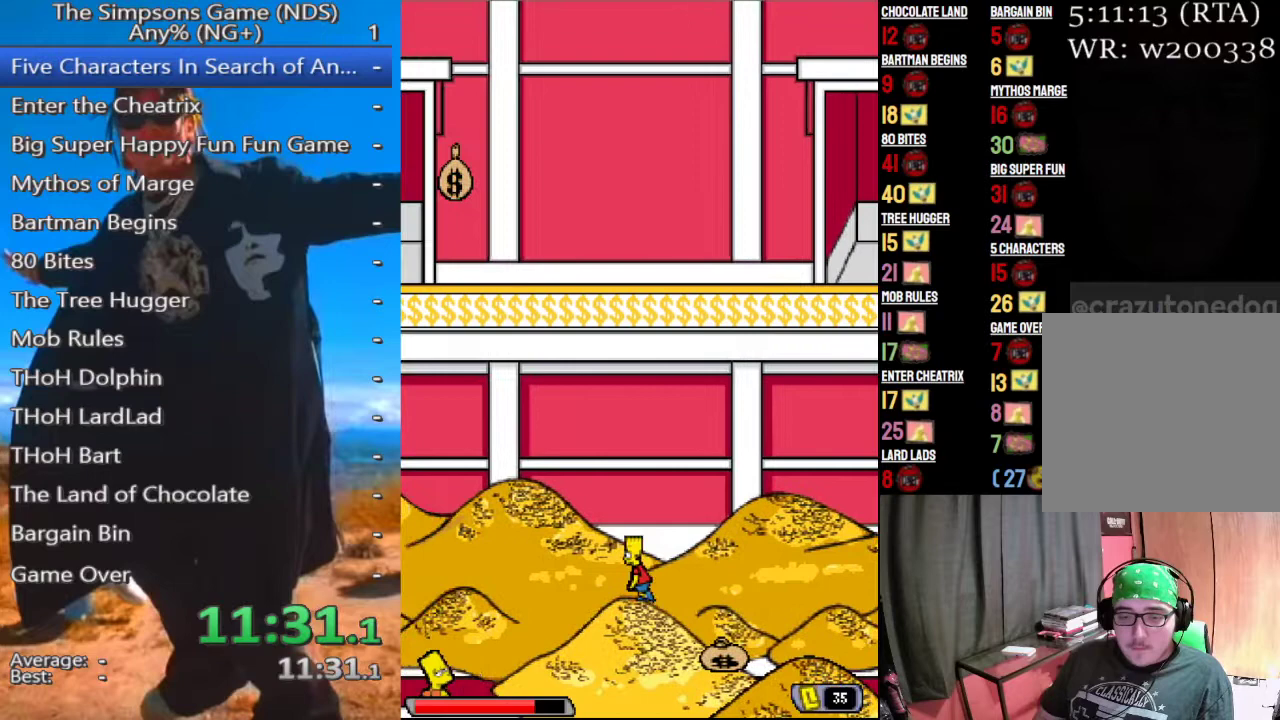
Gameplay with a controller (Xbox layout); each line is a JSON object with the inputs held at the frame after it. "button_events" lists button changes between this image and that frame as [ms after this image, input, new state], when the widget could be followed in between (sticks are given only as held states).
{"buttons": [], "left_stick": "down", "right_stick": "center", "button_events": []}
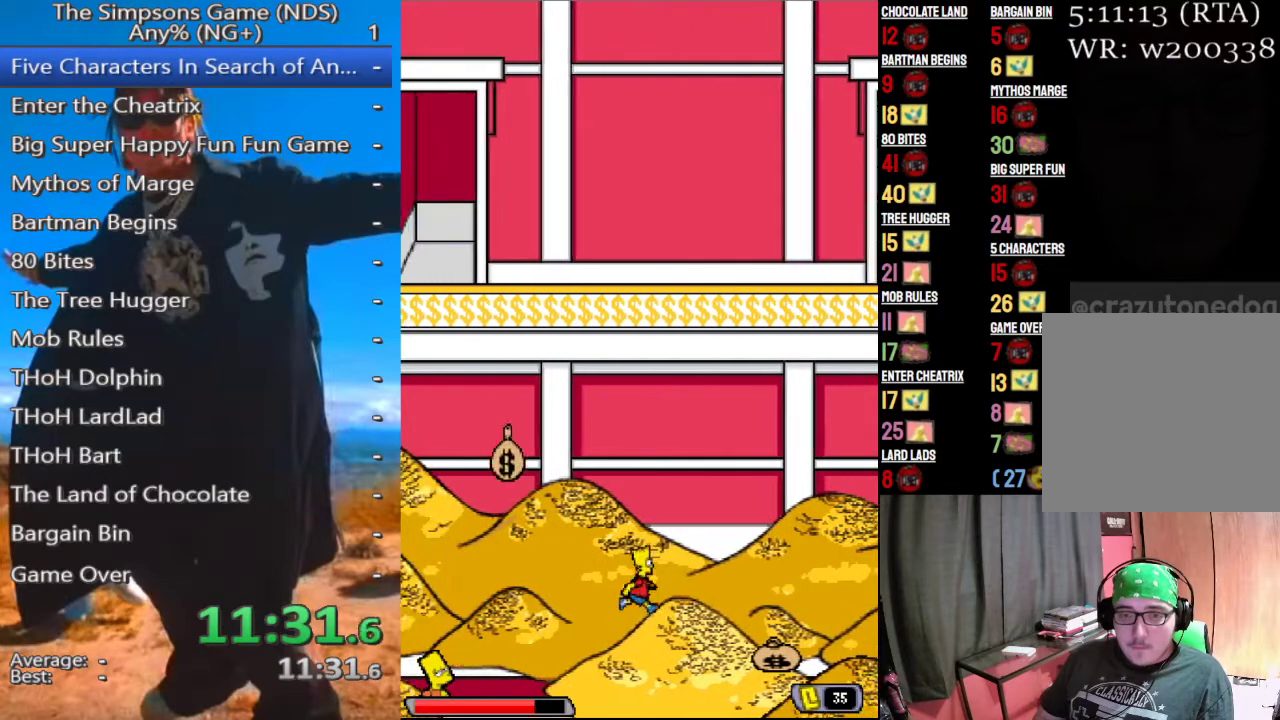
{"buttons": [], "left_stick": "center", "right_stick": "center", "button_events": []}
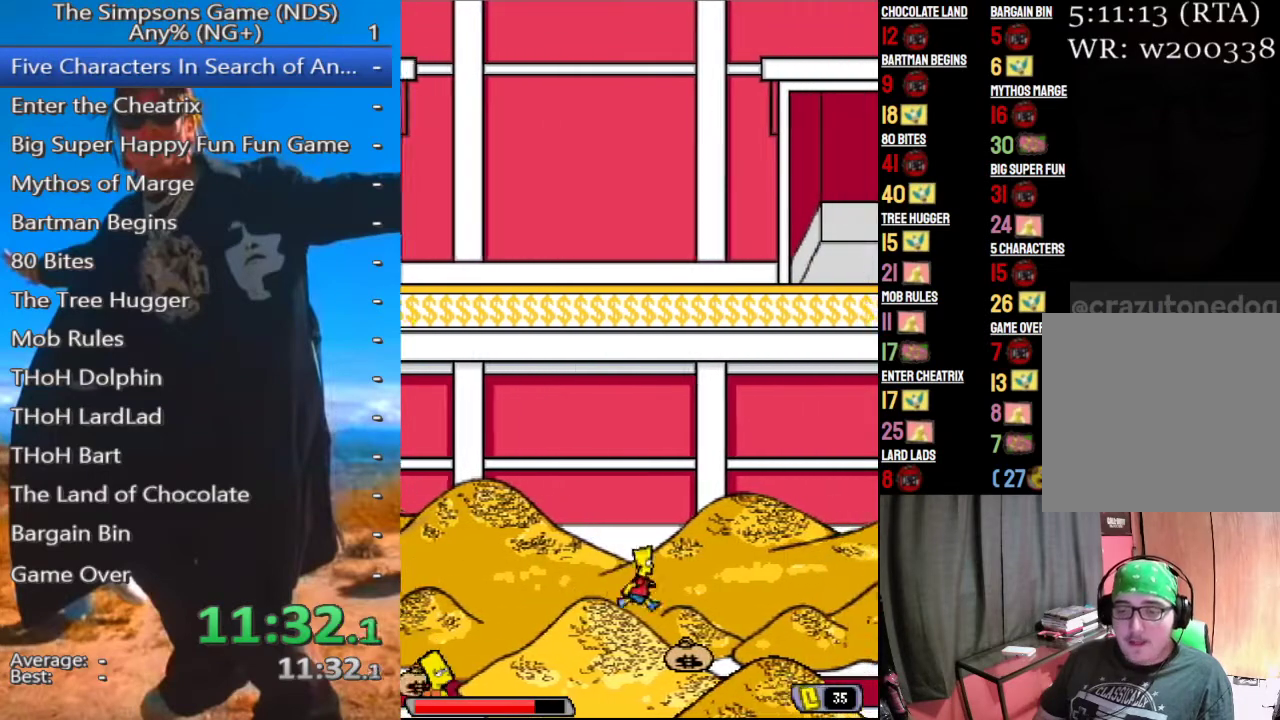
{"buttons": [], "left_stick": "down", "right_stick": "center", "button_events": [[250, "A", "down"], [396, "A", "up"]]}
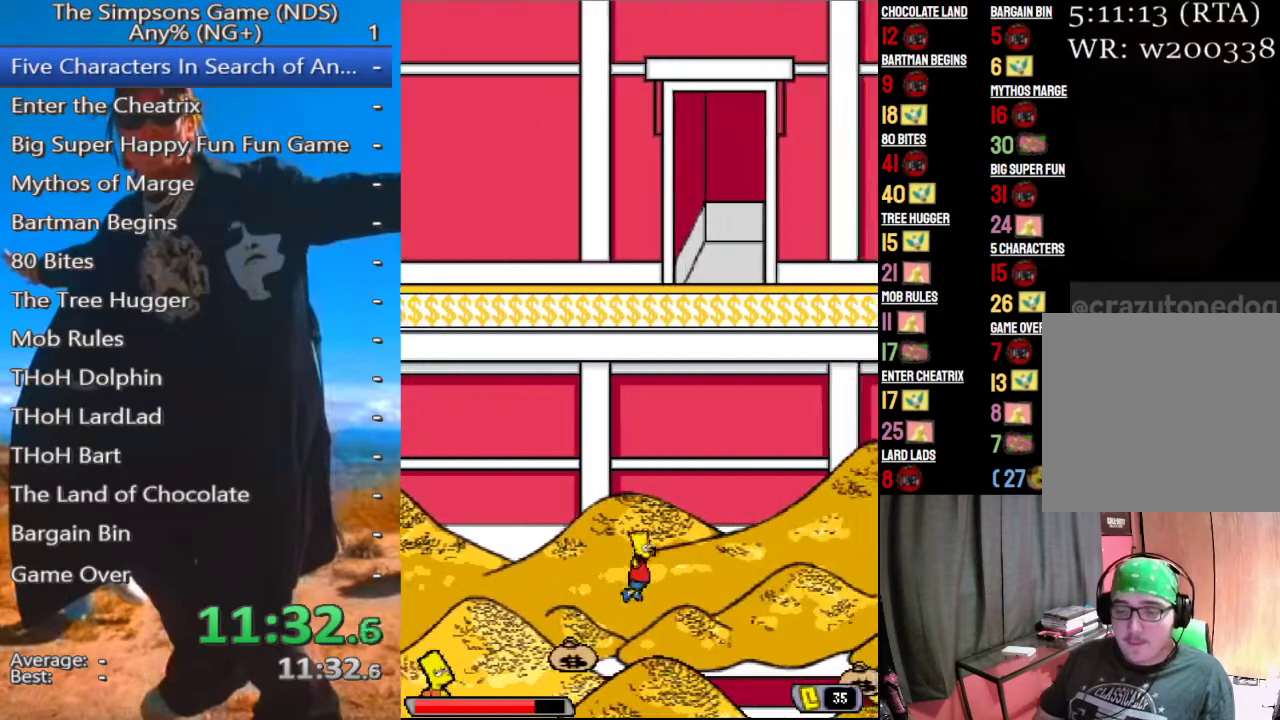
{"buttons": [], "left_stick": "center", "right_stick": "center", "button_events": [[333, "A", "down"], [438, "A", "up"]]}
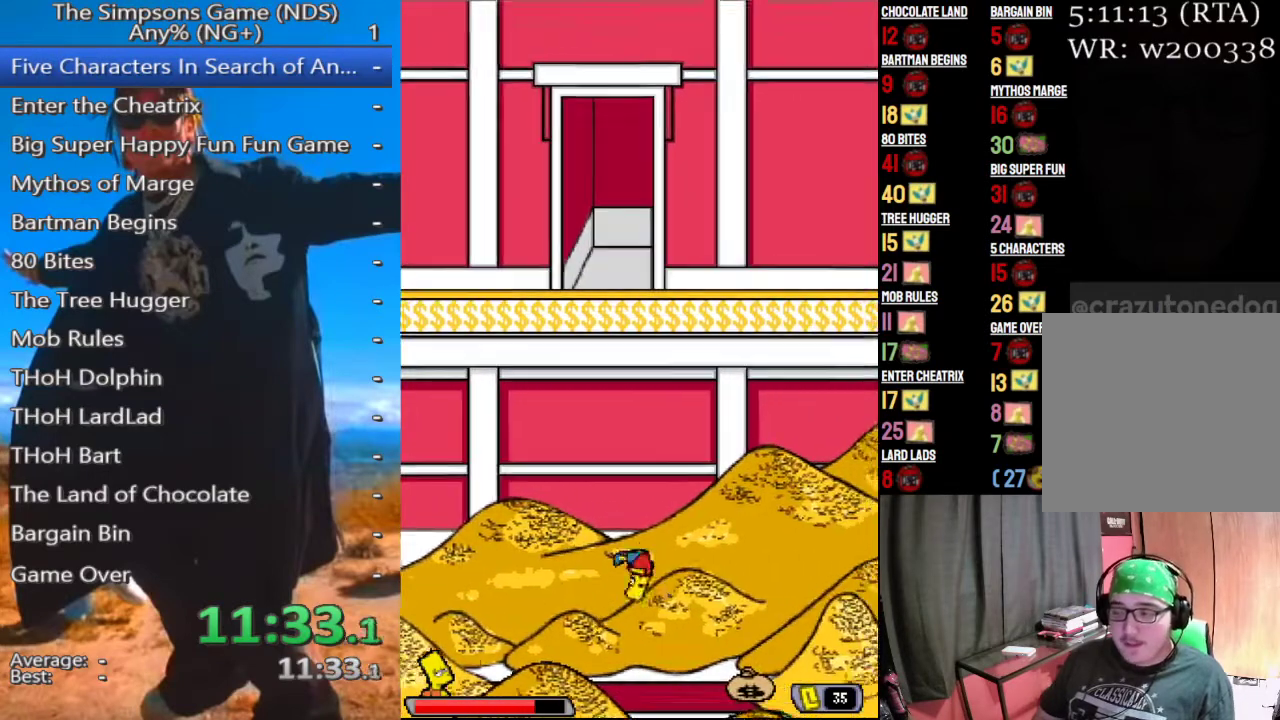
{"buttons": [], "left_stick": "center", "right_stick": "center", "button_events": []}
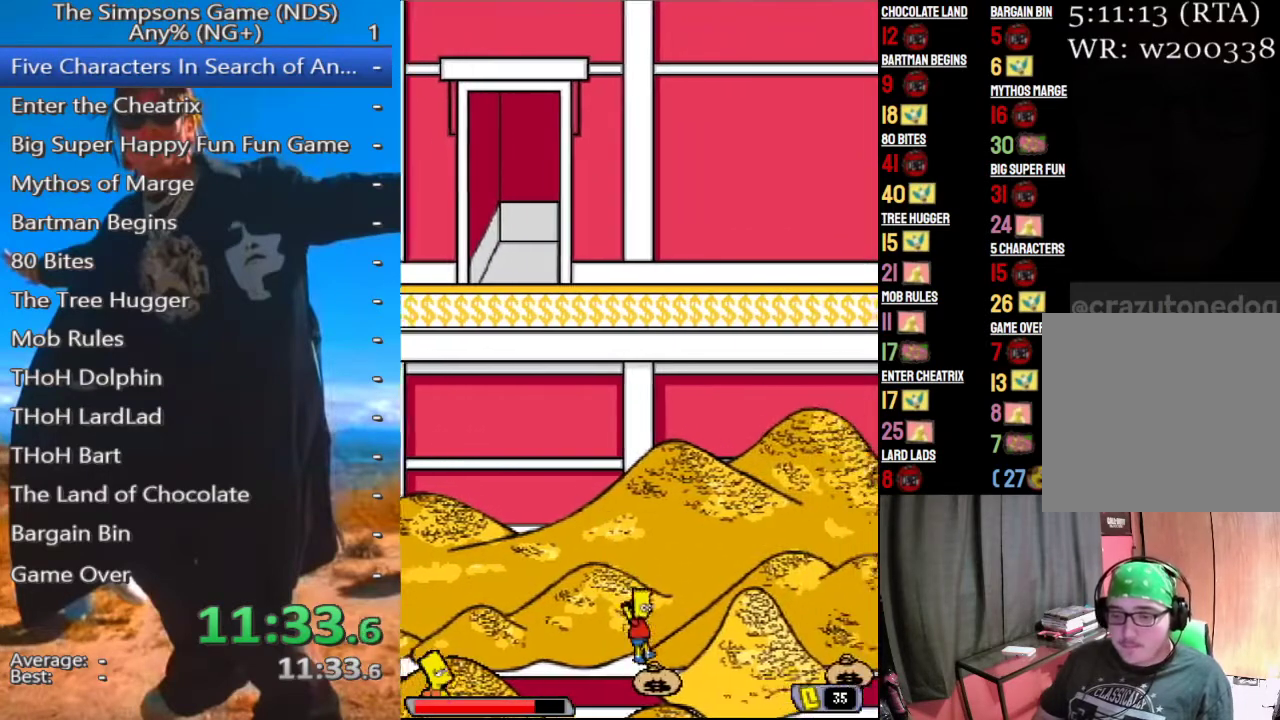
{"buttons": [], "left_stick": "center", "right_stick": "center", "button_events": []}
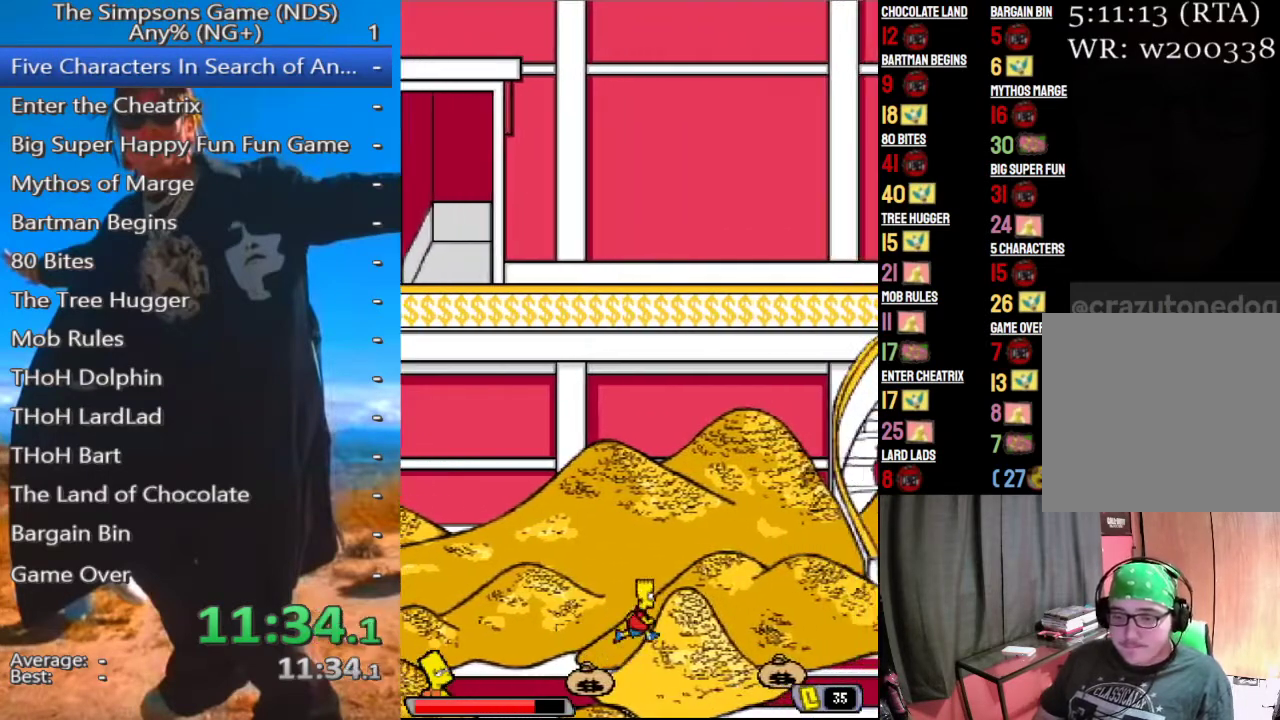
{"buttons": [], "left_stick": "center", "right_stick": "center", "button_events": []}
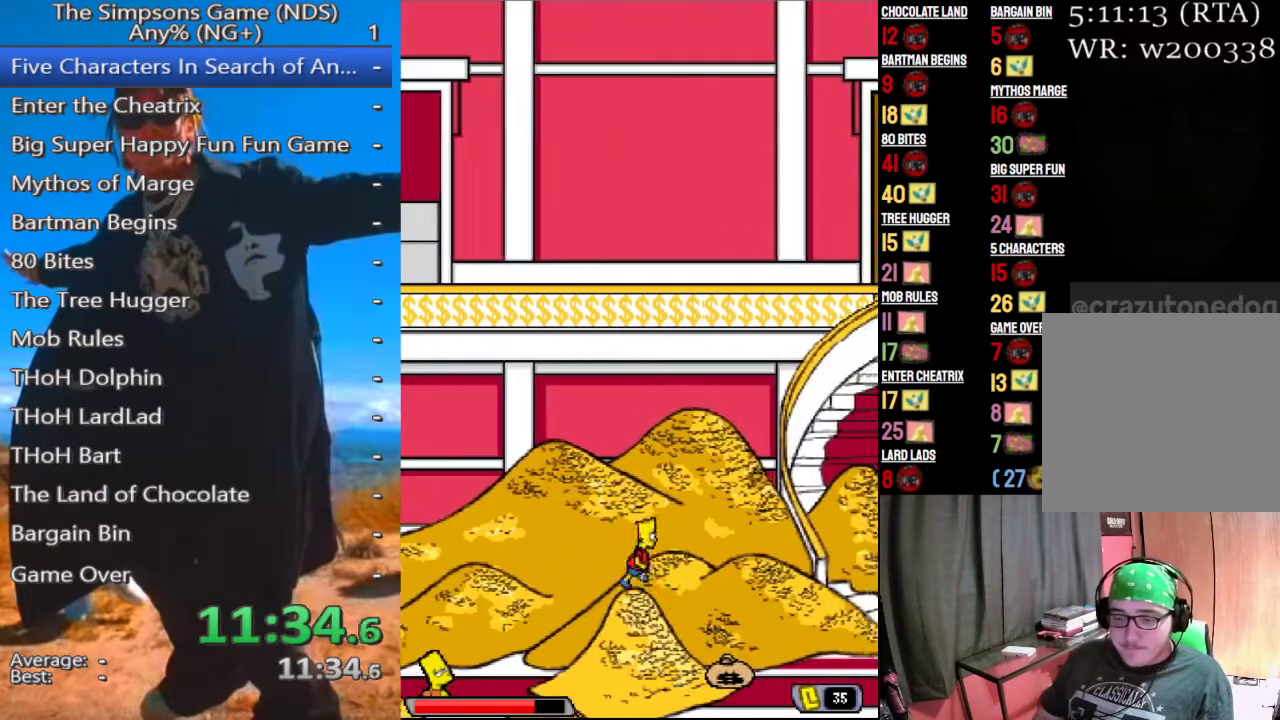
{"buttons": [], "left_stick": "center", "right_stick": "center", "button_events": [[333, "A", "down"], [417, "A", "up"]]}
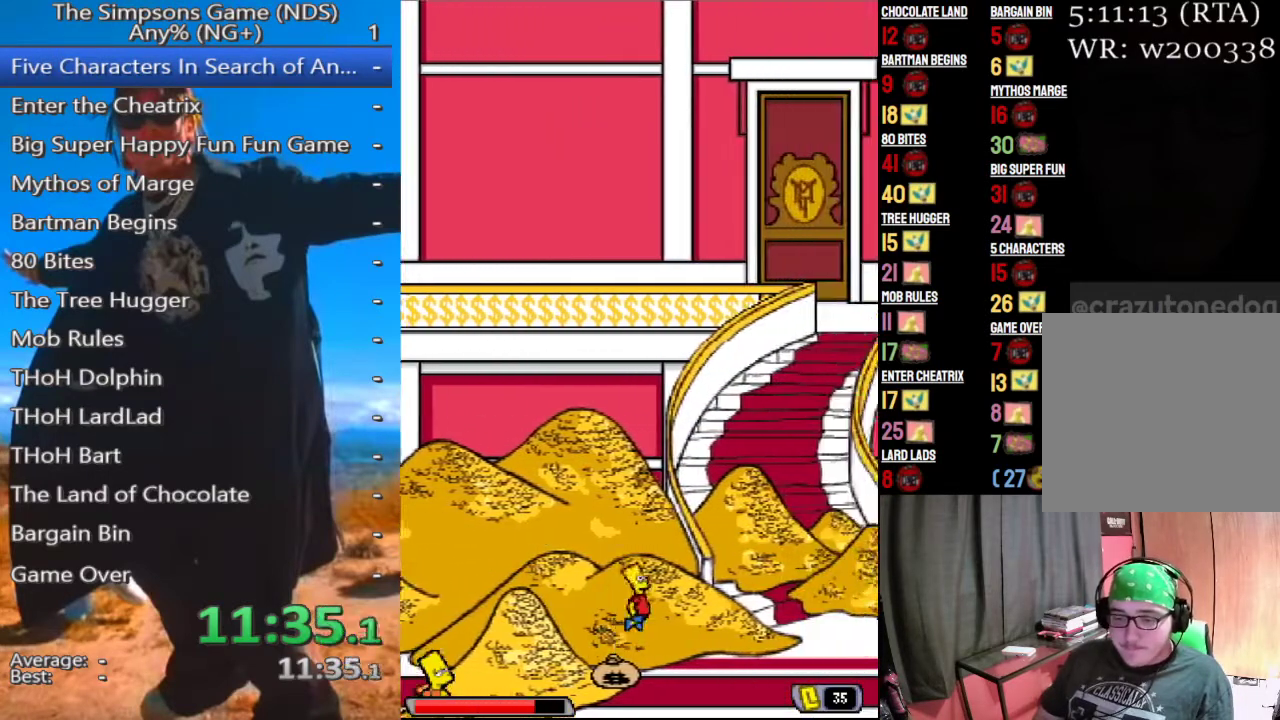
{"buttons": [], "left_stick": "center", "right_stick": "center", "button_events": [[354, "A", "down"], [438, "A", "up"]]}
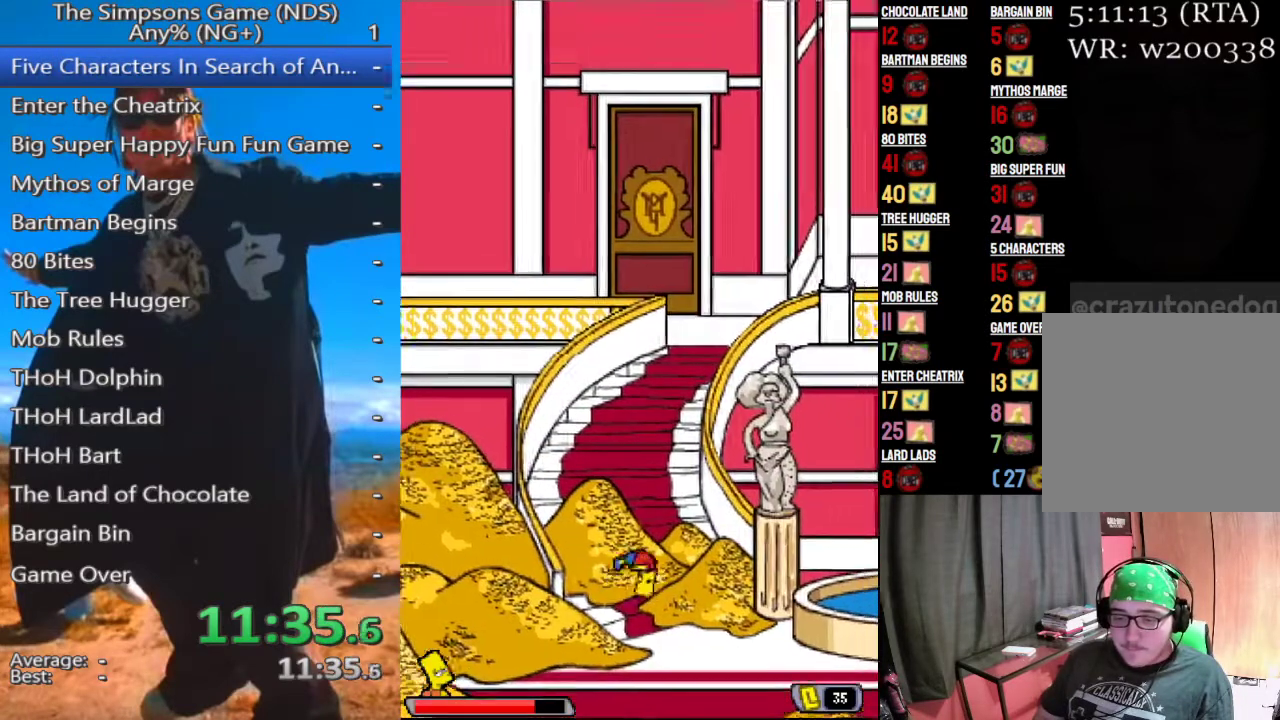
{"buttons": [], "left_stick": "center", "right_stick": "center", "button_events": [[292, "B", "down"], [396, "B", "up"]]}
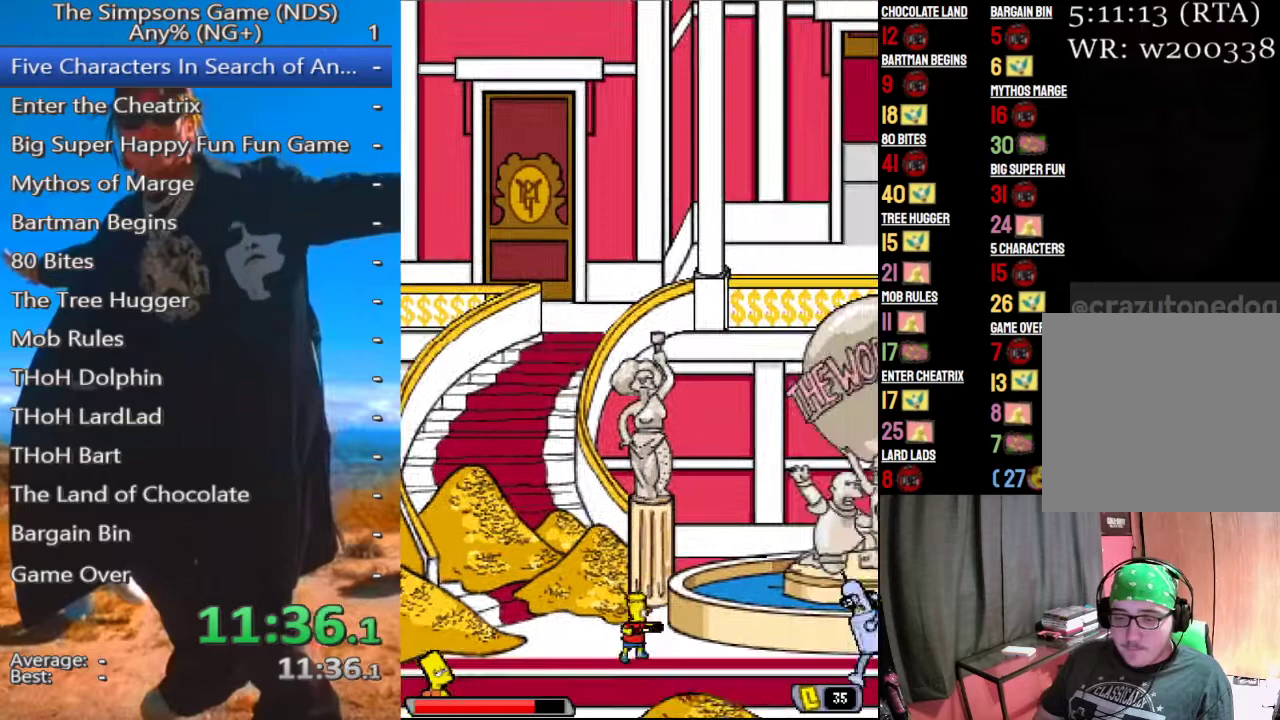
{"buttons": [], "left_stick": "center", "right_stick": "center", "button_events": []}
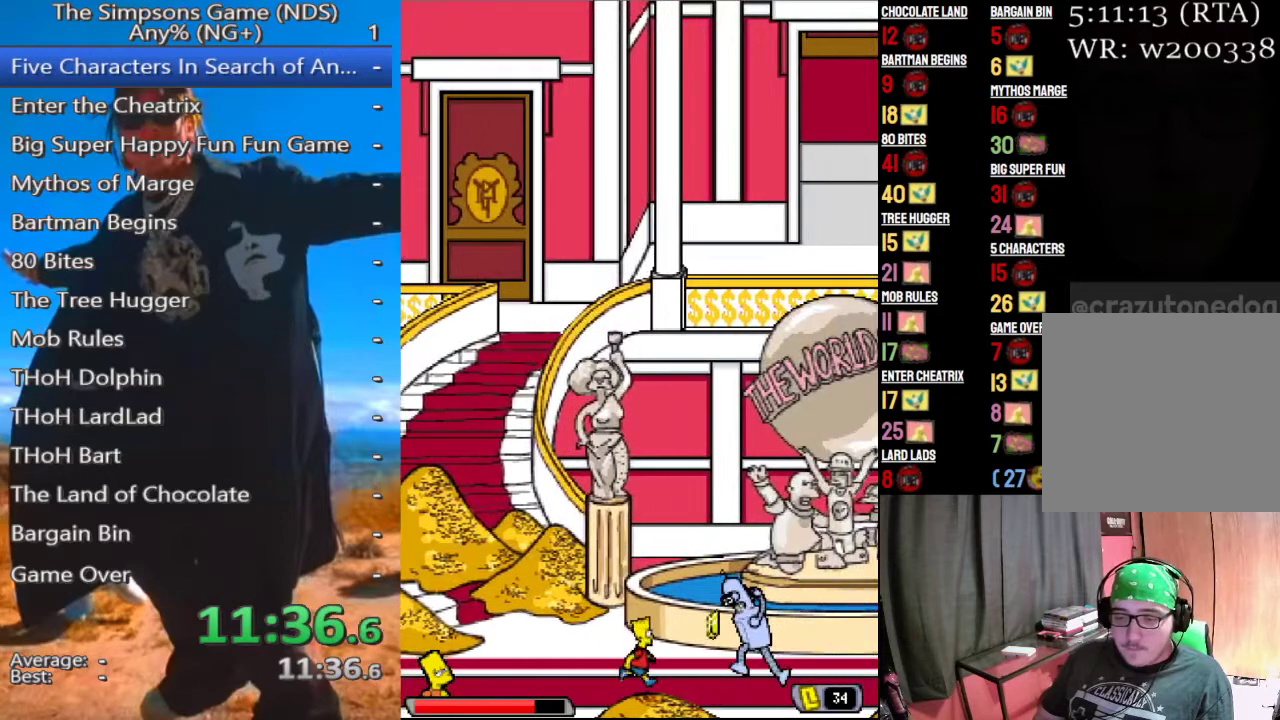
{"buttons": [], "left_stick": "center", "right_stick": "center", "button_events": [[104, "A", "down"], [167, "A", "up"], [271, "B", "down"], [354, "B", "up"]]}
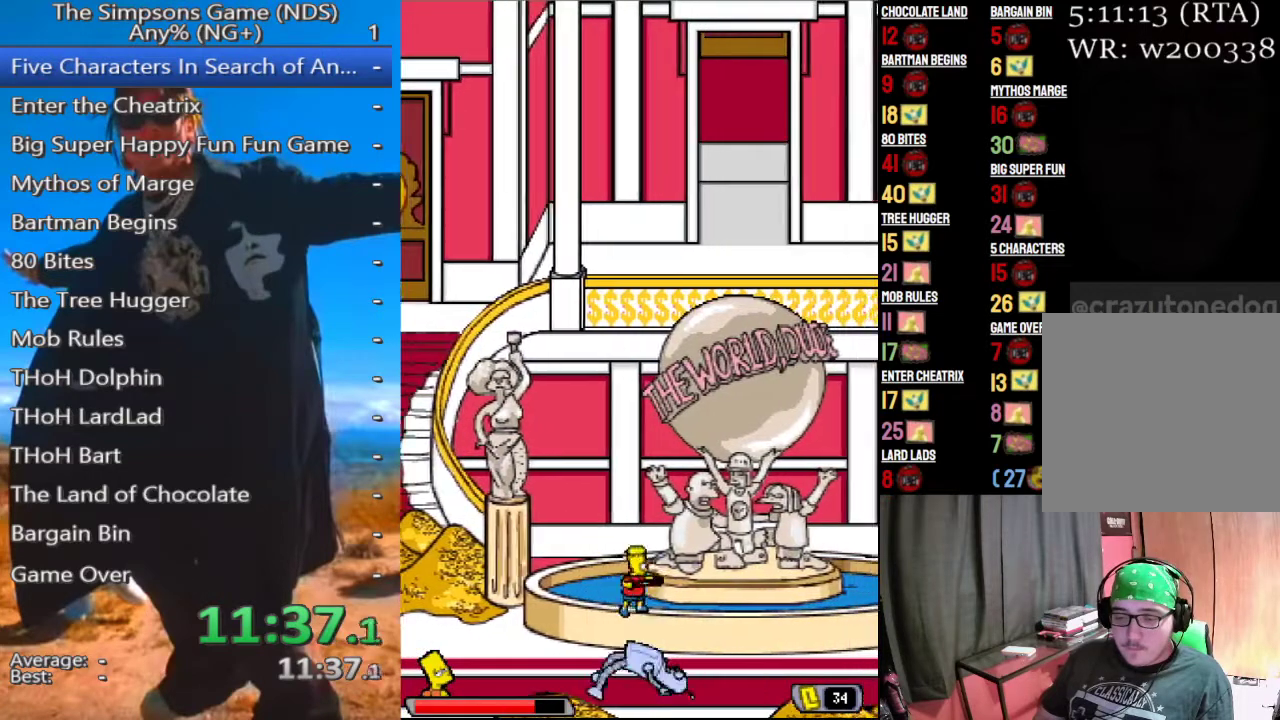
{"buttons": [], "left_stick": "center", "right_stick": "center", "button_events": []}
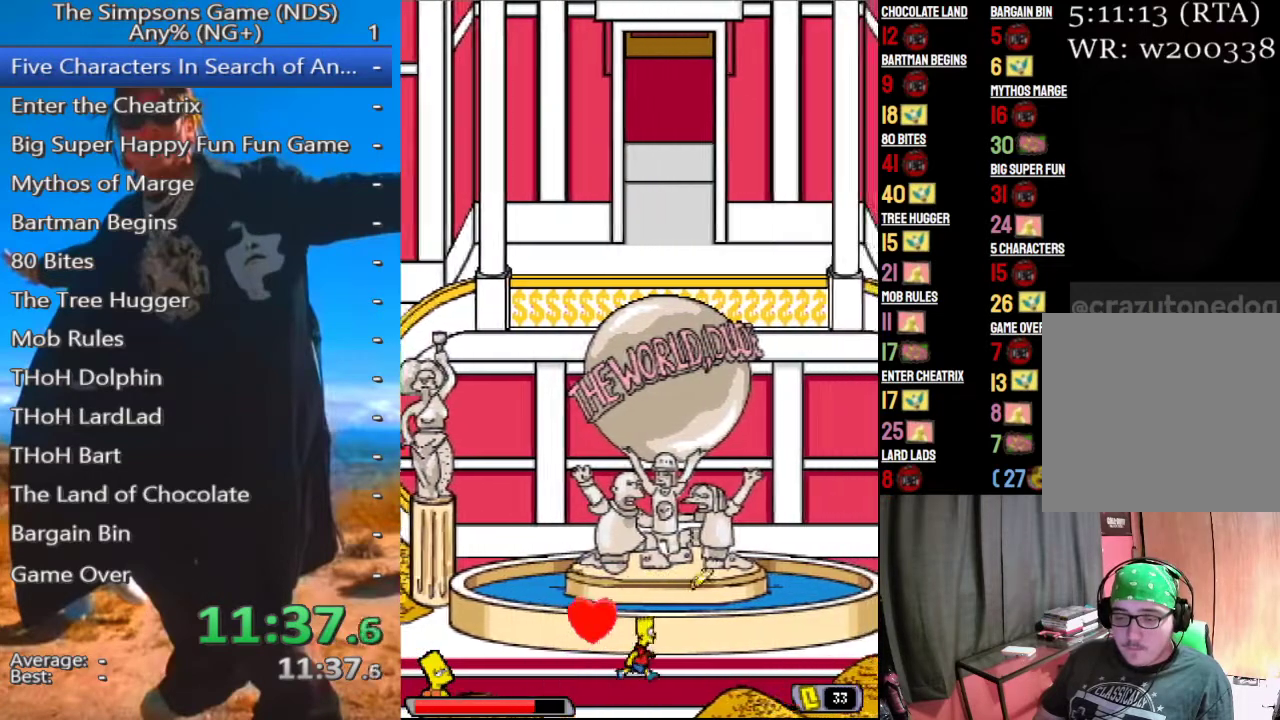
{"buttons": [], "left_stick": "center", "right_stick": "center", "button_events": []}
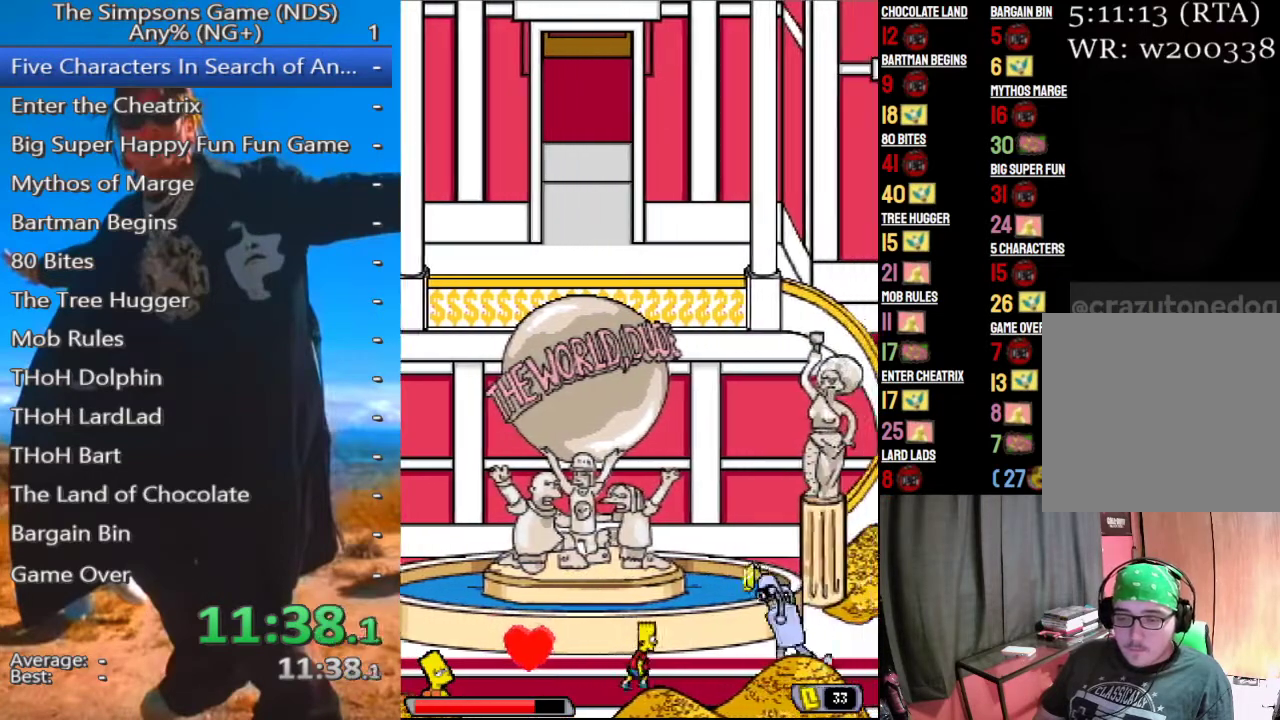
{"buttons": ["B"], "left_stick": "center", "right_stick": "center", "button_events": [[208, "A", "down"], [292, "A", "up"], [438, "B", "down"]]}
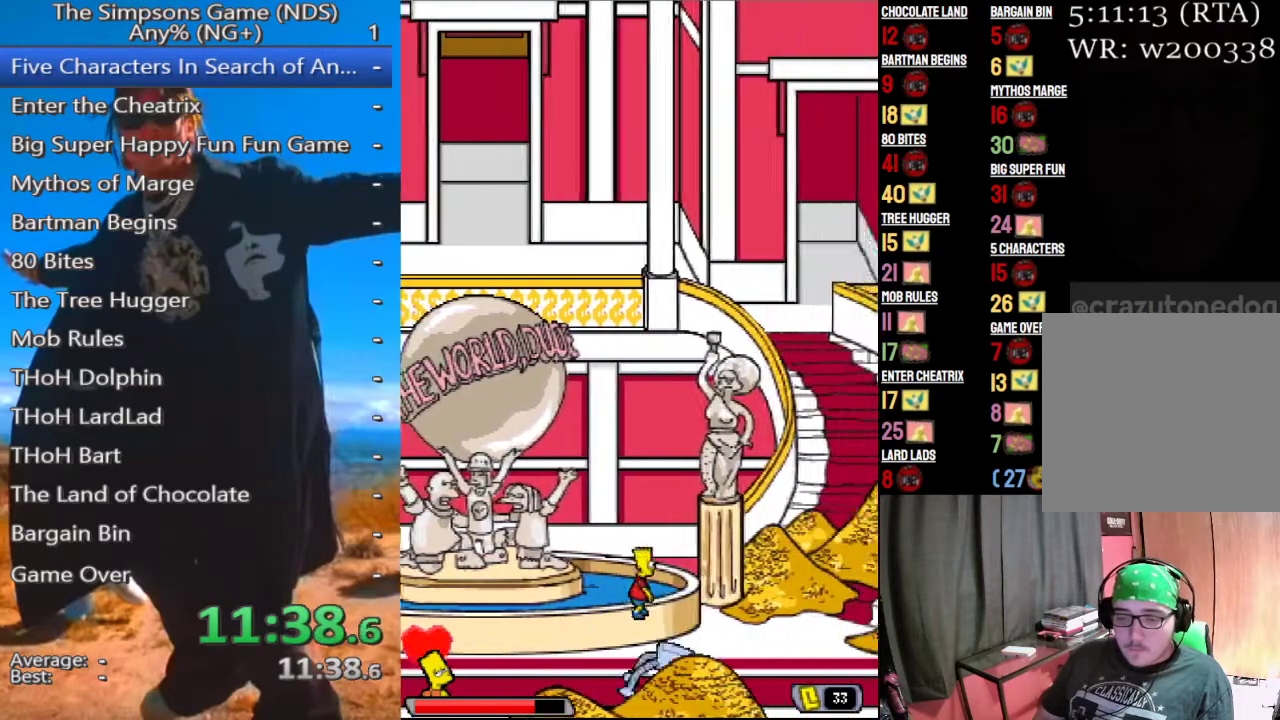
{"buttons": [], "left_stick": "center", "right_stick": "center", "button_events": [[21, "B", "up"]]}
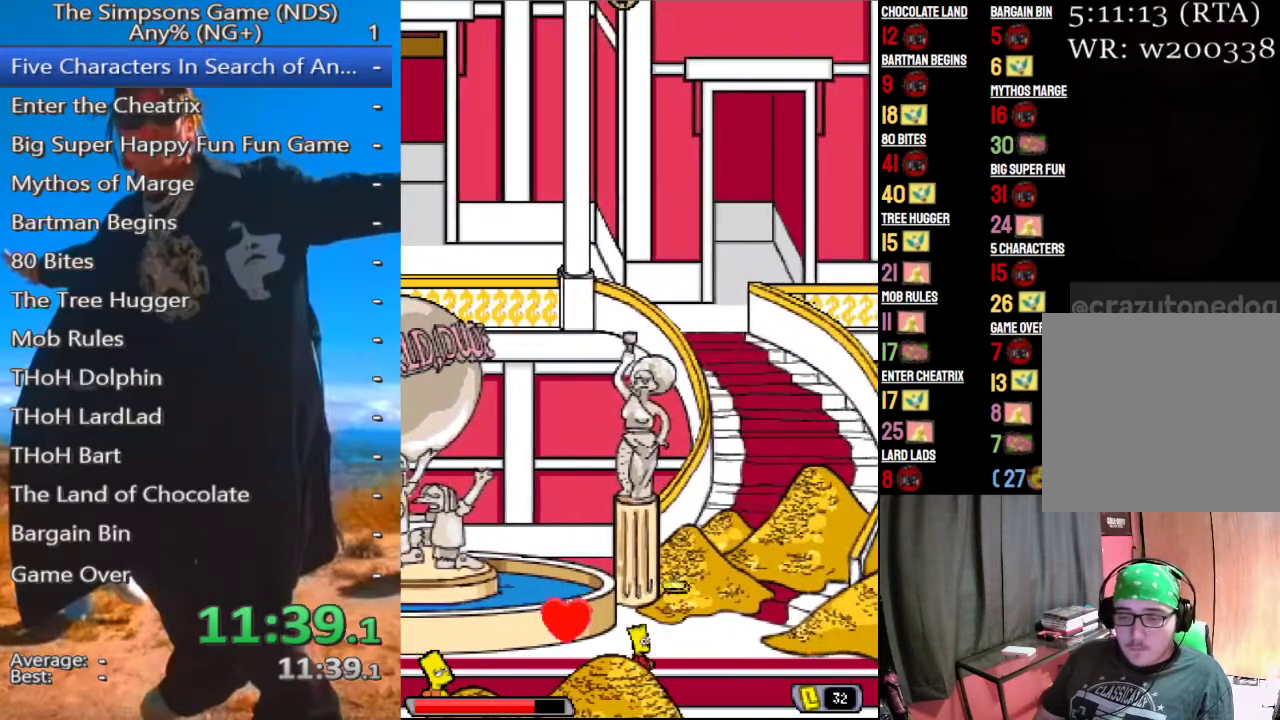
{"buttons": [], "left_stick": "center", "right_stick": "center", "button_events": []}
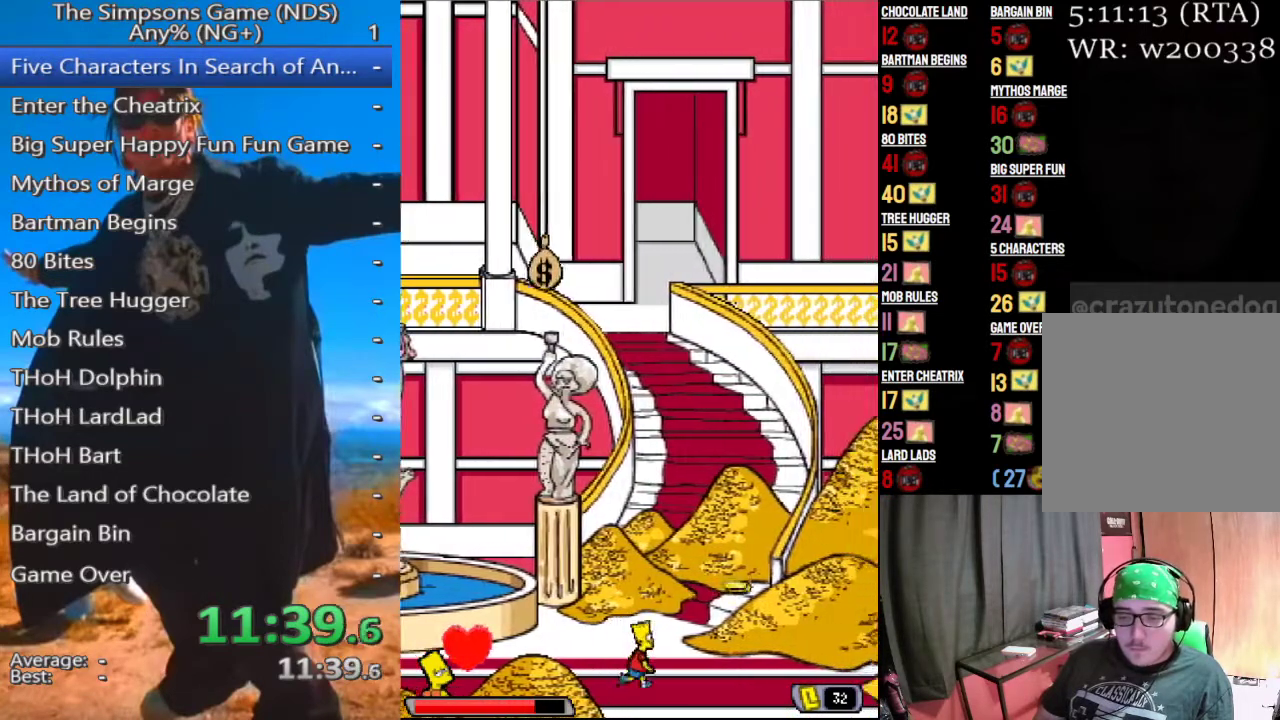
{"buttons": [], "left_stick": "center", "right_stick": "center", "button_events": []}
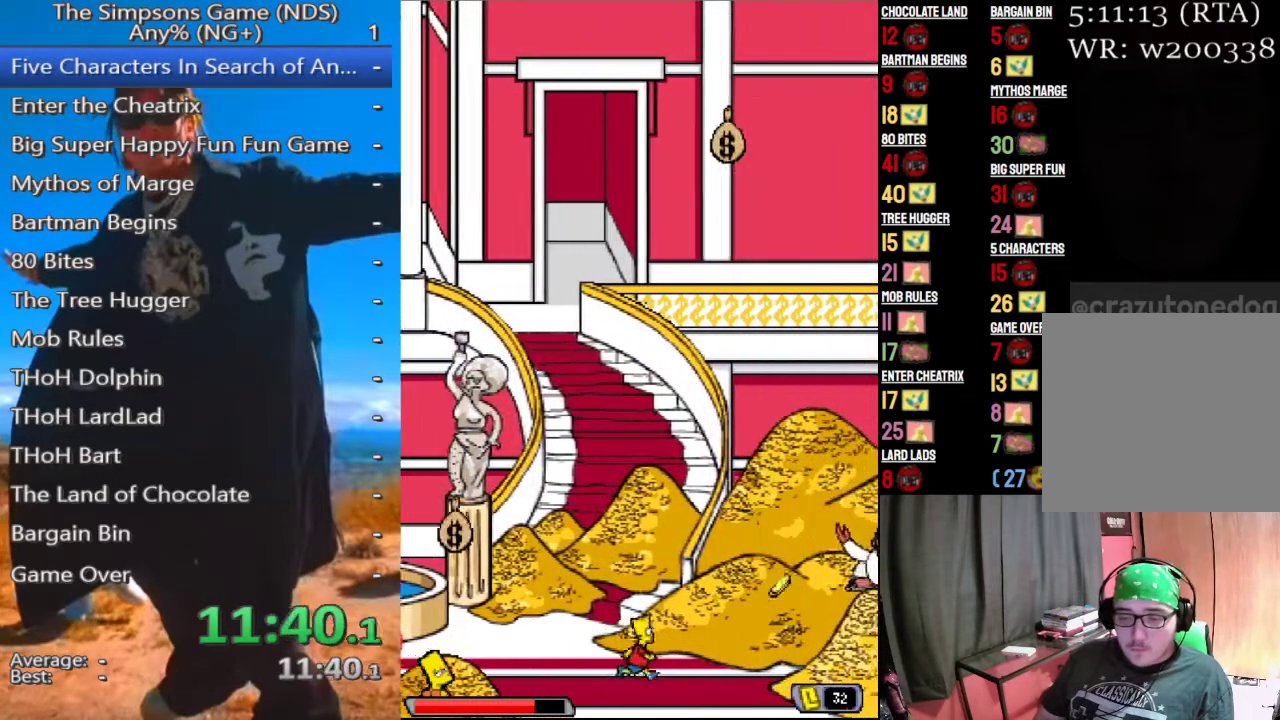
{"buttons": [], "left_stick": "center", "right_stick": "center", "button_events": [[333, "A", "down"], [438, "A", "up"]]}
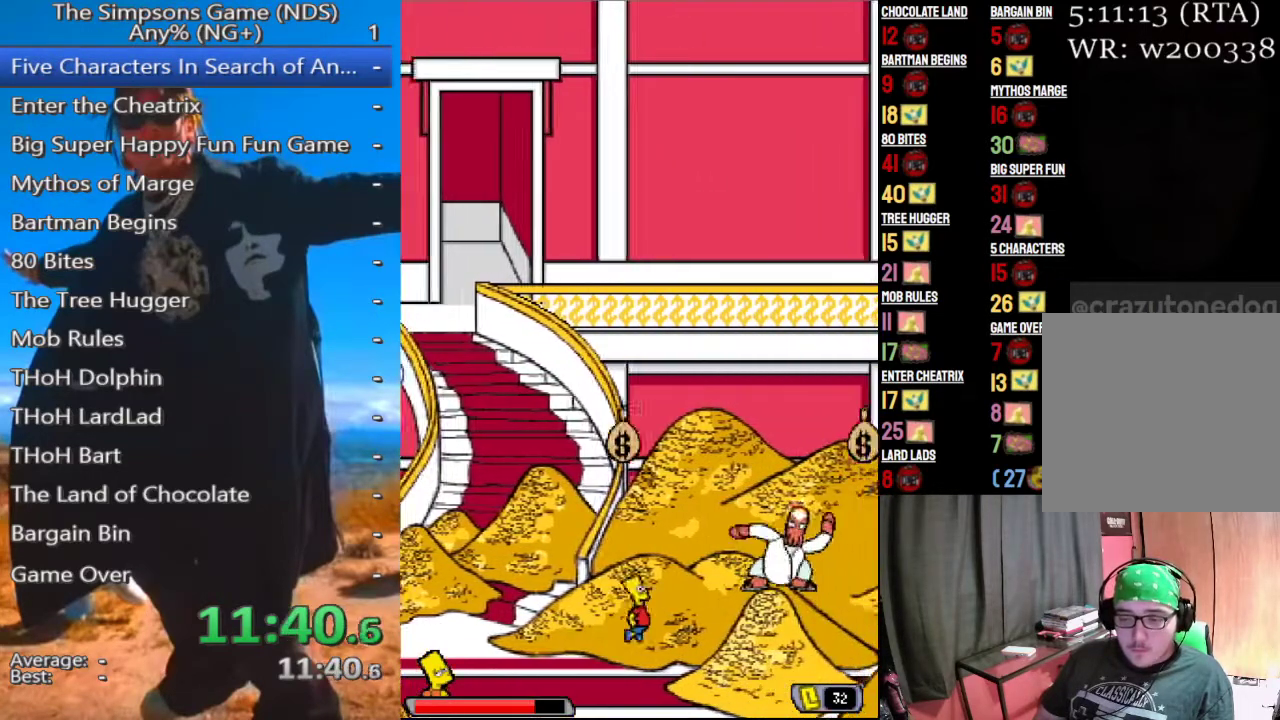
{"buttons": [], "left_stick": "center", "right_stick": "center", "button_events": []}
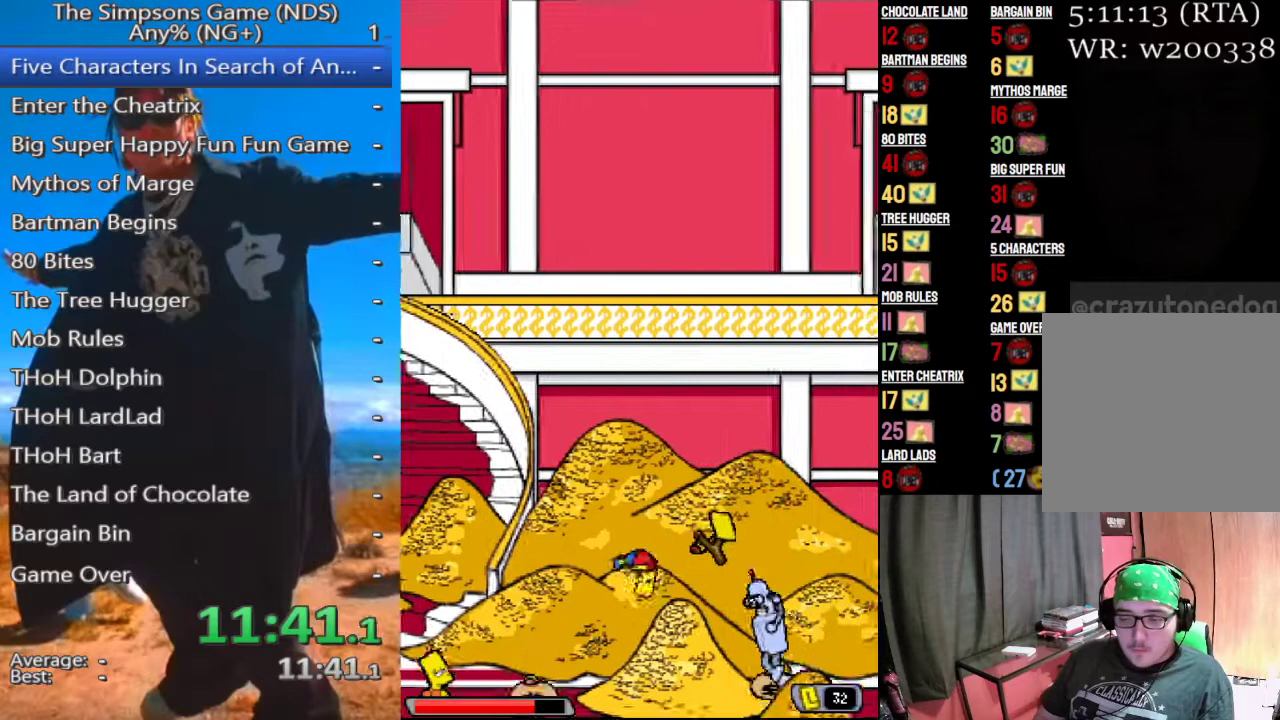
{"buttons": [], "left_stick": "center", "right_stick": "center", "button_events": [[229, "X", "down"], [312, "X", "up"]]}
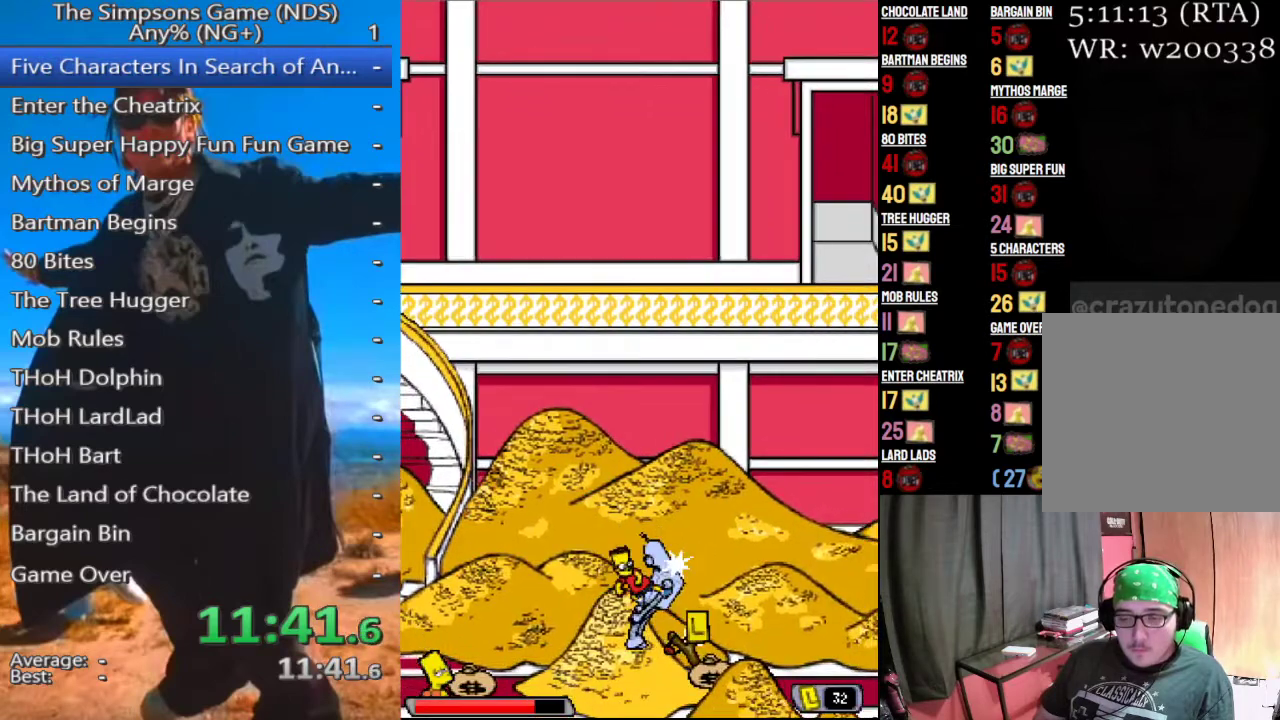
{"buttons": ["A"], "left_stick": "center", "right_stick": "center"}
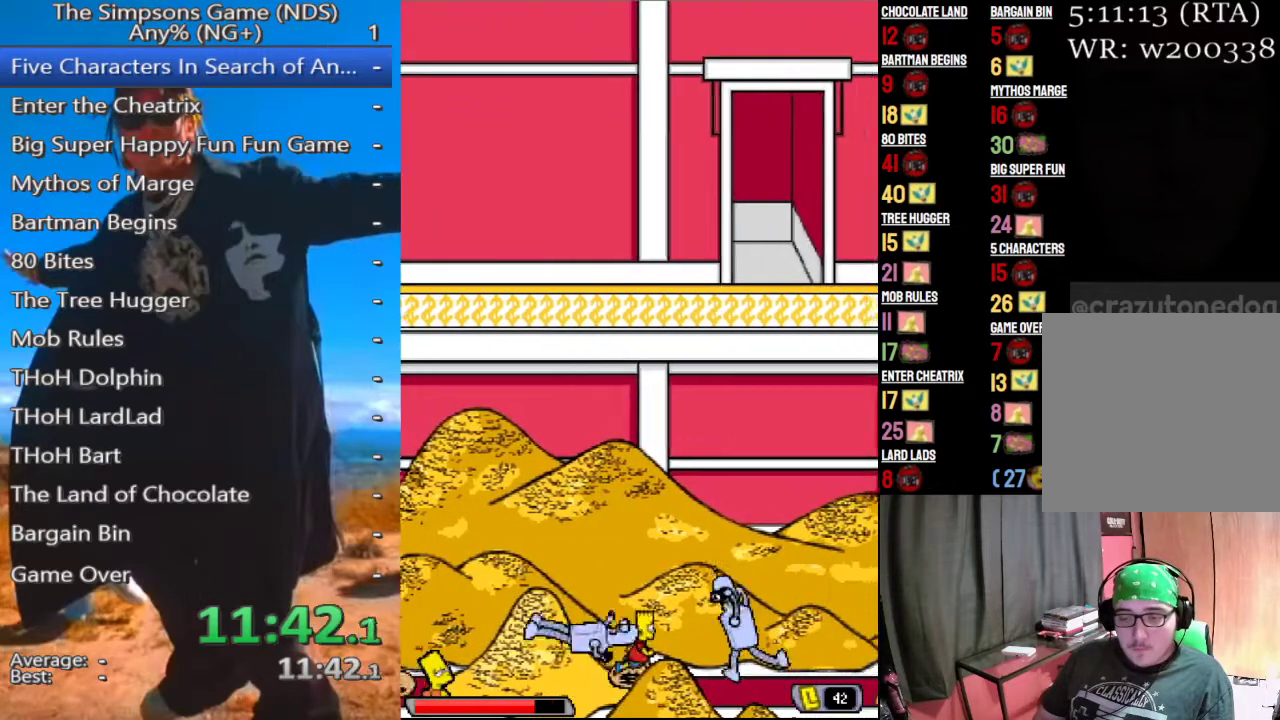
{"buttons": [], "left_stick": "center", "right_stick": "center"}
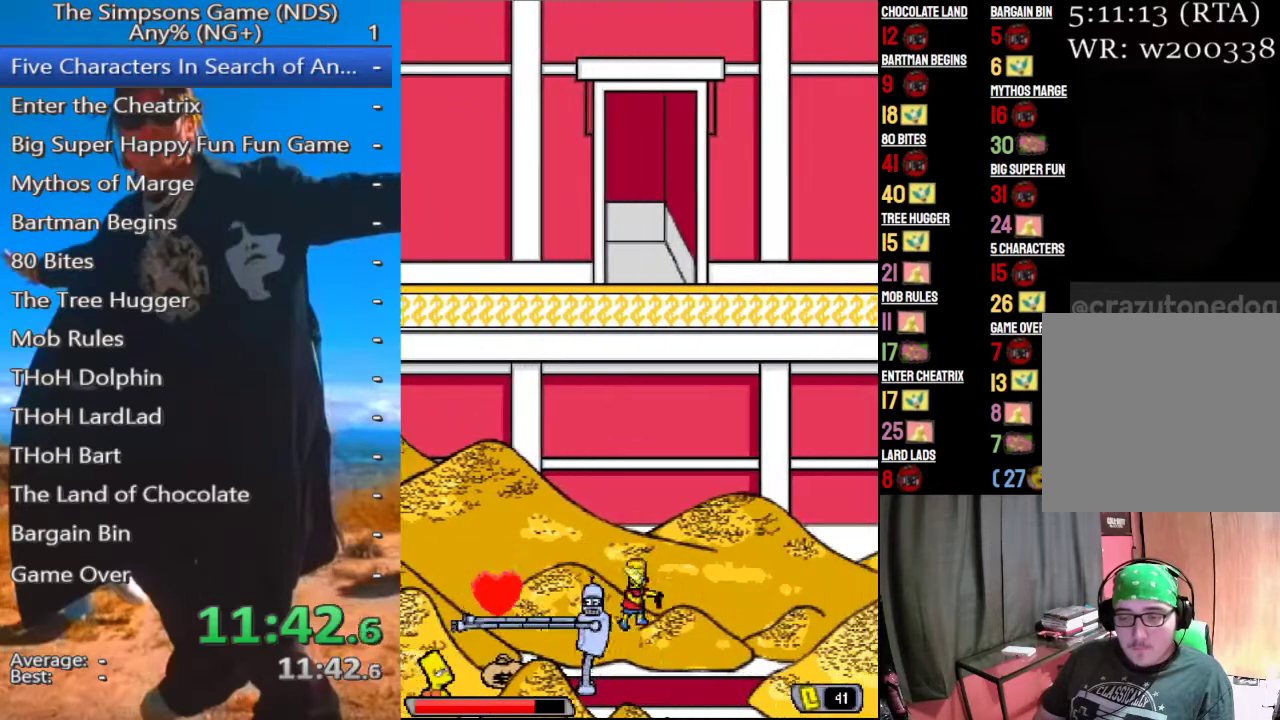
{"buttons": [], "left_stick": "center", "right_stick": "center", "button_events": []}
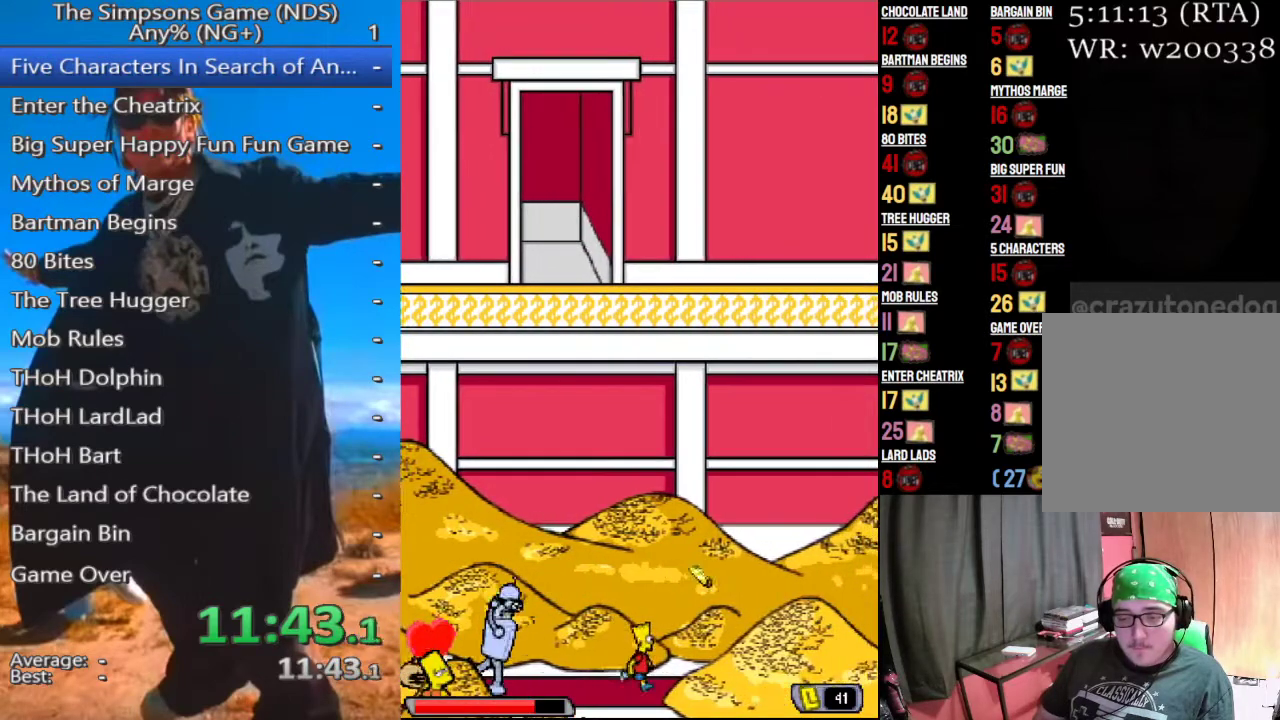
{"buttons": [], "left_stick": "center", "right_stick": "center", "button_events": []}
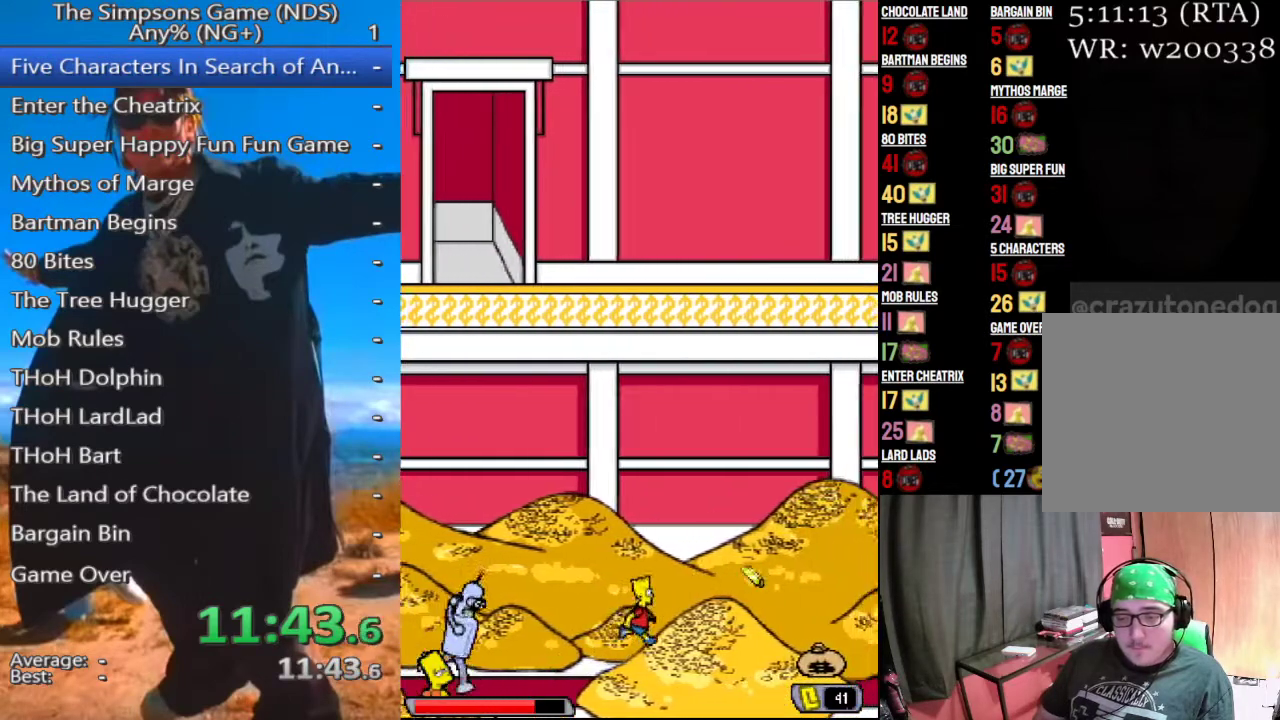
{"buttons": [], "left_stick": "center", "right_stick": "center", "button_events": []}
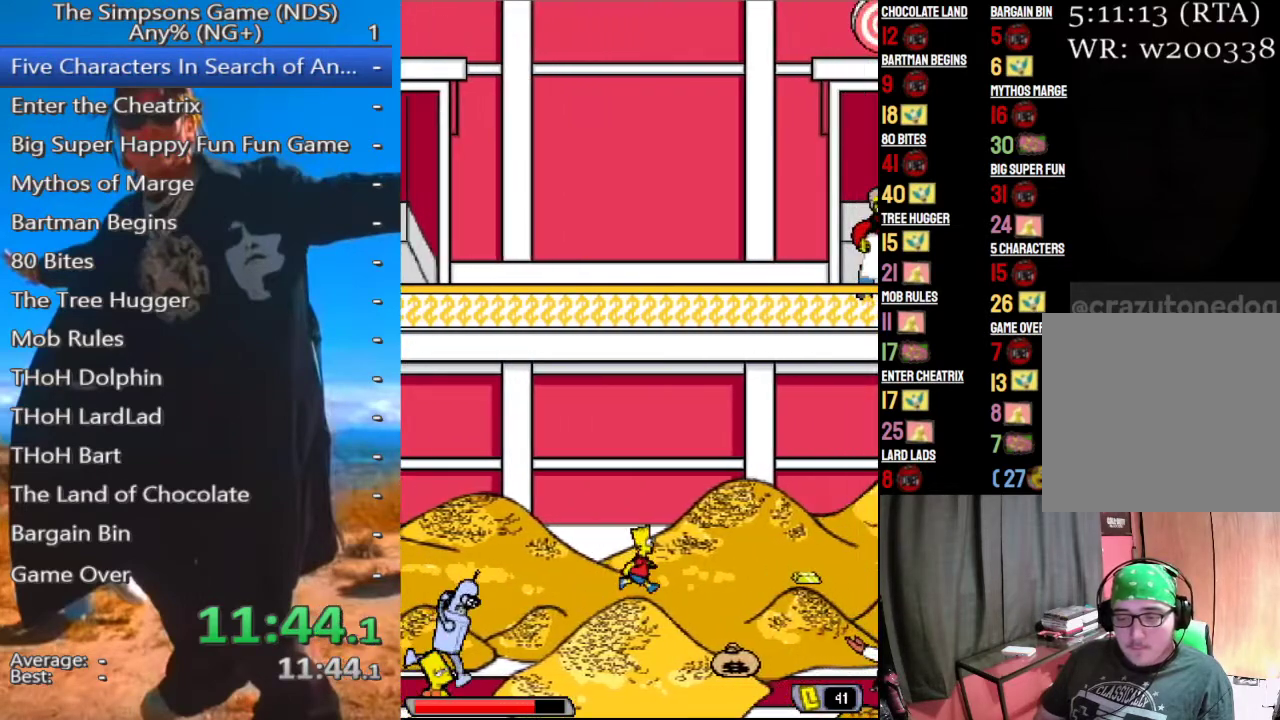
{"buttons": [], "left_stick": "center", "right_stick": "center", "button_events": [[208, "A", "down"], [312, "A", "up"]]}